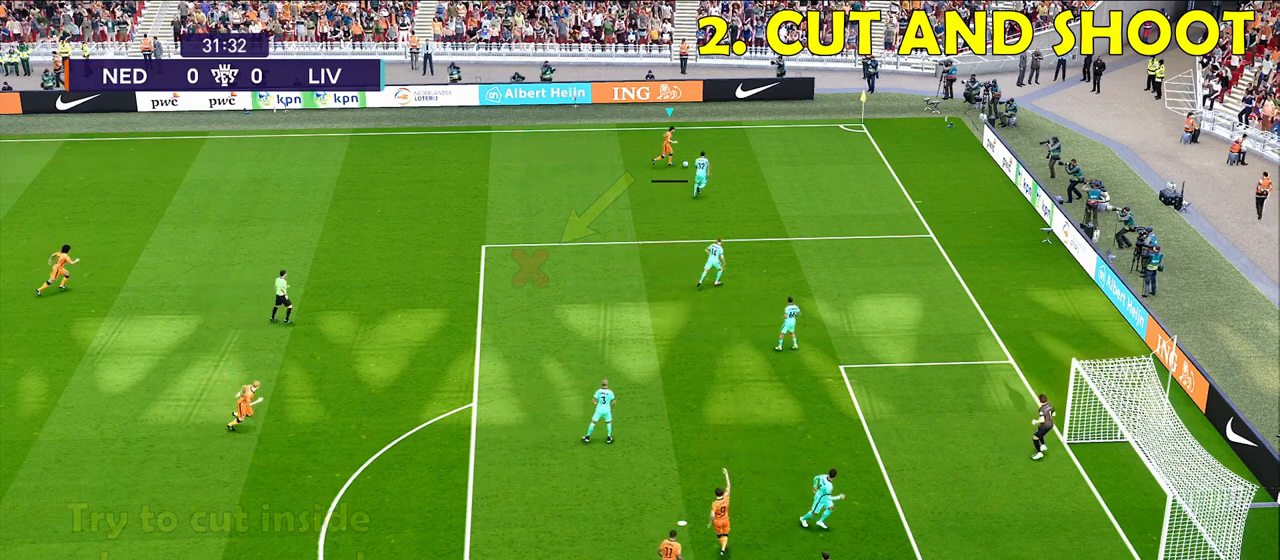
Gameplay with a controller (PlayStation layout); each line is a JSON object with the inputs held at the frame after it. "events" lists button and stick changes between this image and that frame as [ms after this image, input, new state], when the widget could be followed in between.
{"buttons": ["CROSS"], "left_stick": "left", "right_stick": "center", "events": []}
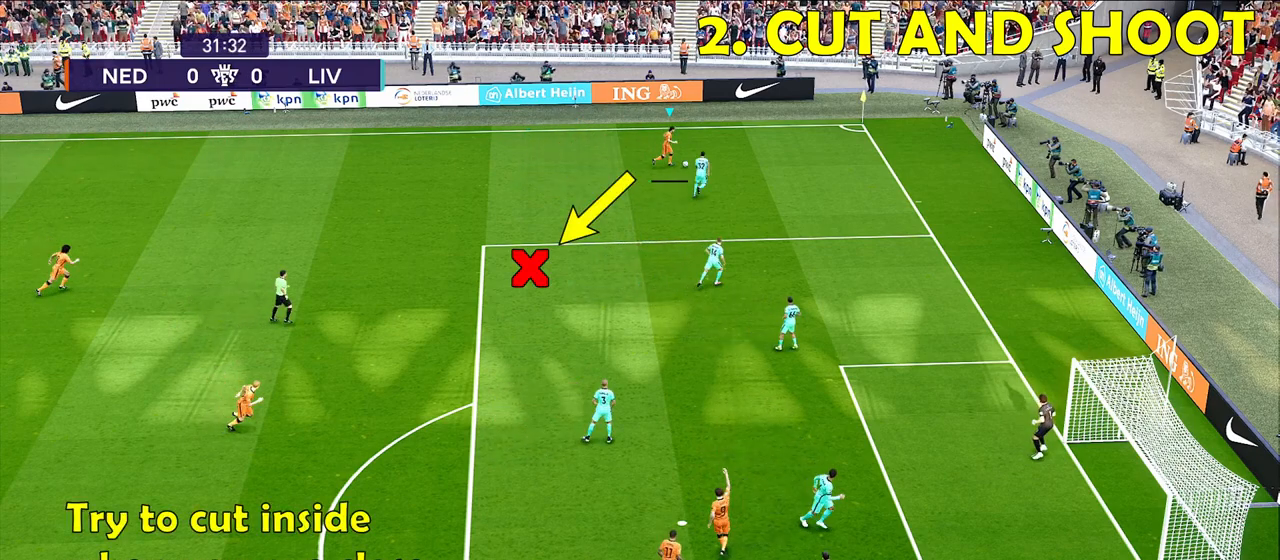
{"buttons": ["CROSS"], "left_stick": "left", "right_stick": "center", "events": []}
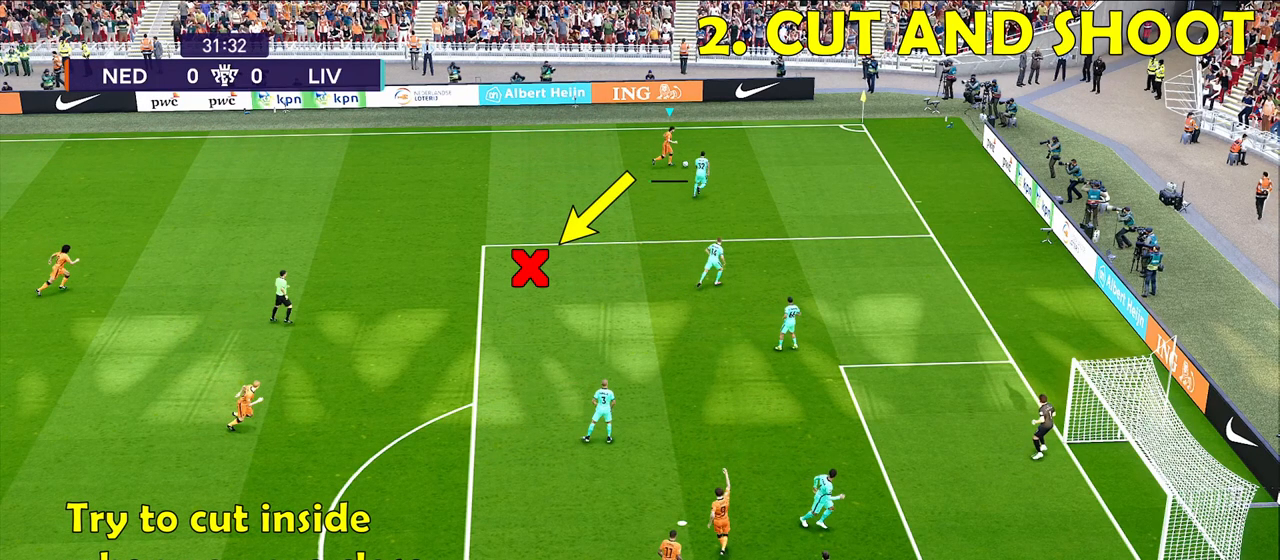
{"buttons": ["CROSS"], "left_stick": "left", "right_stick": "center", "events": []}
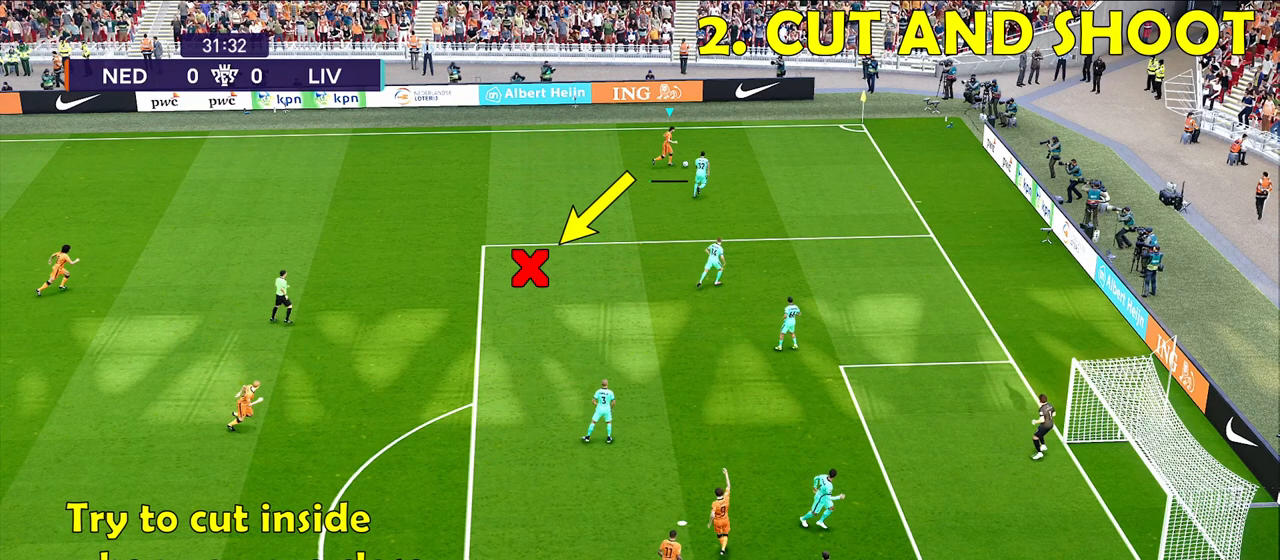
{"buttons": ["CROSS"], "left_stick": "left", "right_stick": "center", "events": []}
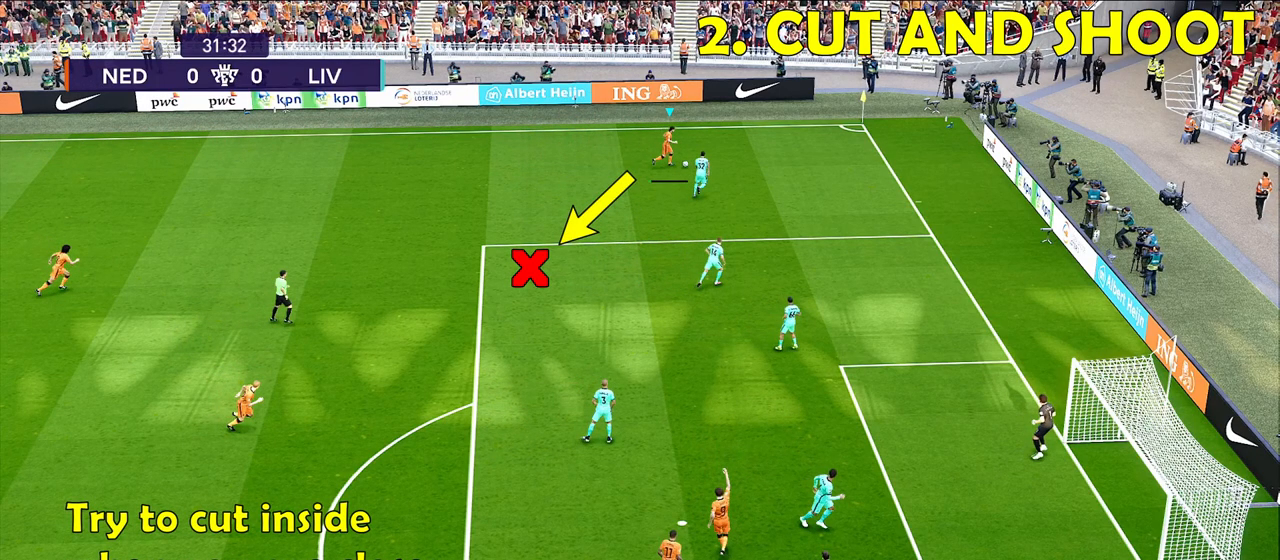
{"buttons": ["CROSS"], "left_stick": "left", "right_stick": "center", "events": []}
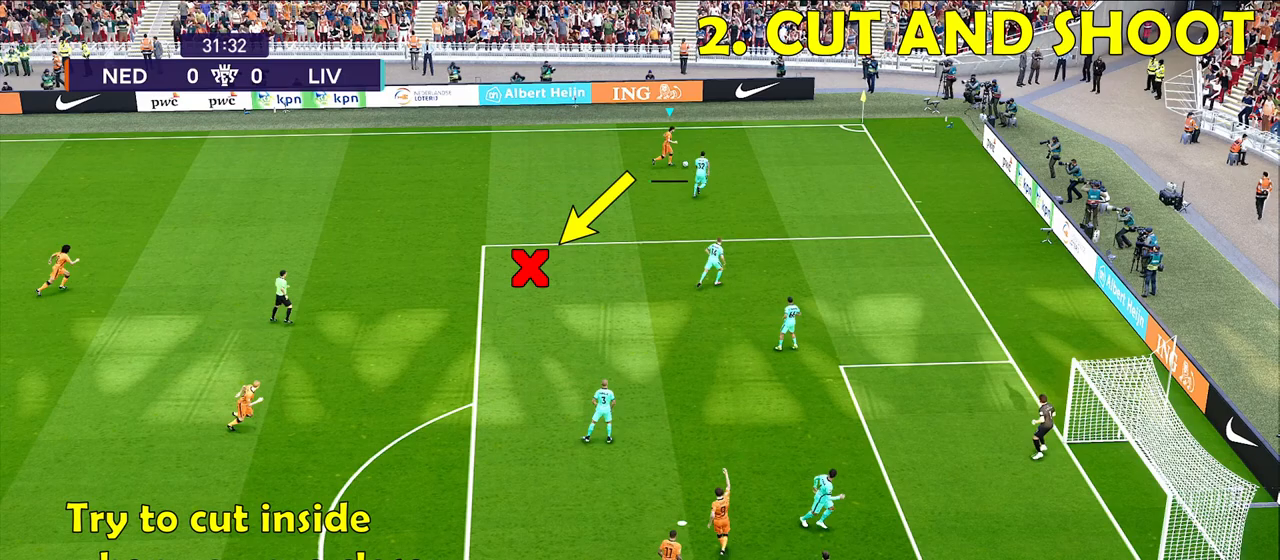
{"buttons": ["CROSS"], "left_stick": "left", "right_stick": "center", "events": []}
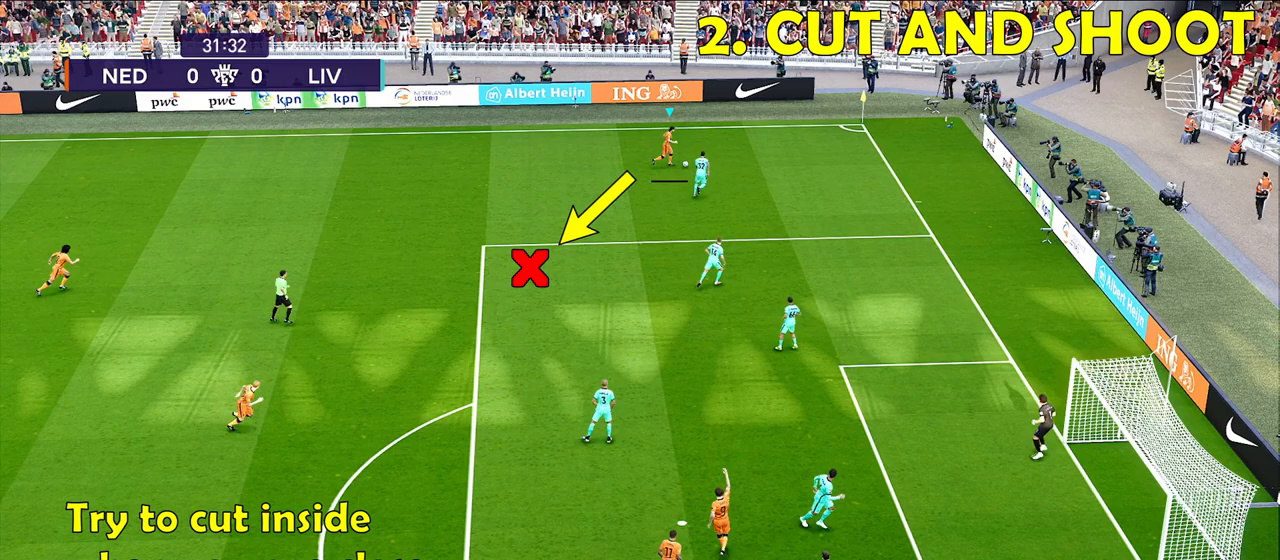
{"buttons": ["CROSS"], "left_stick": "left", "right_stick": "center", "events": []}
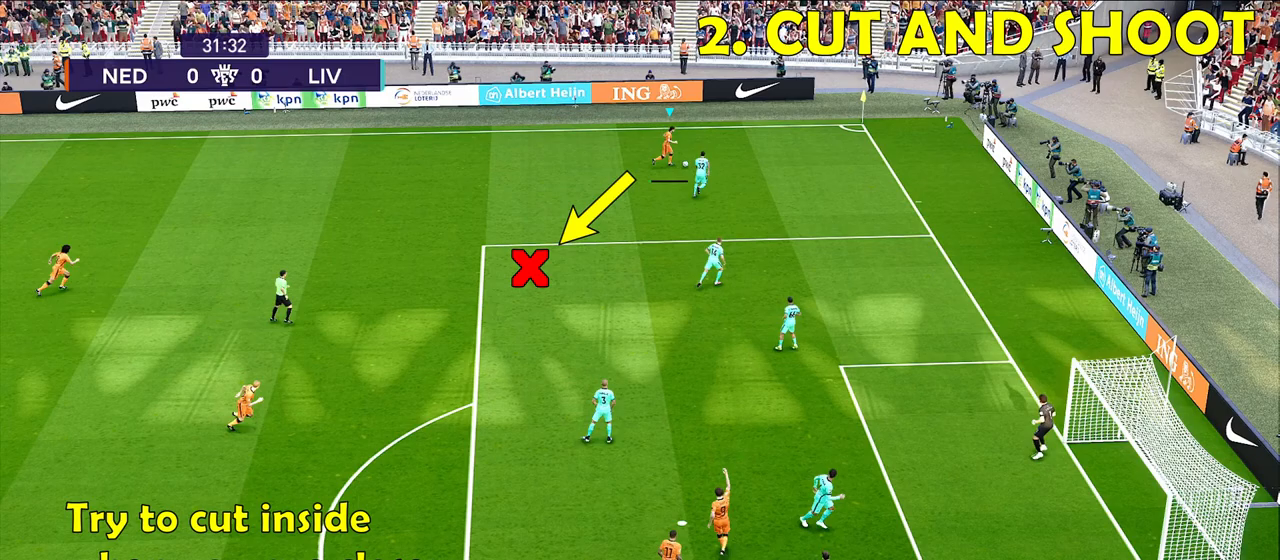
{"buttons": ["CROSS"], "left_stick": "left", "right_stick": "center", "events": []}
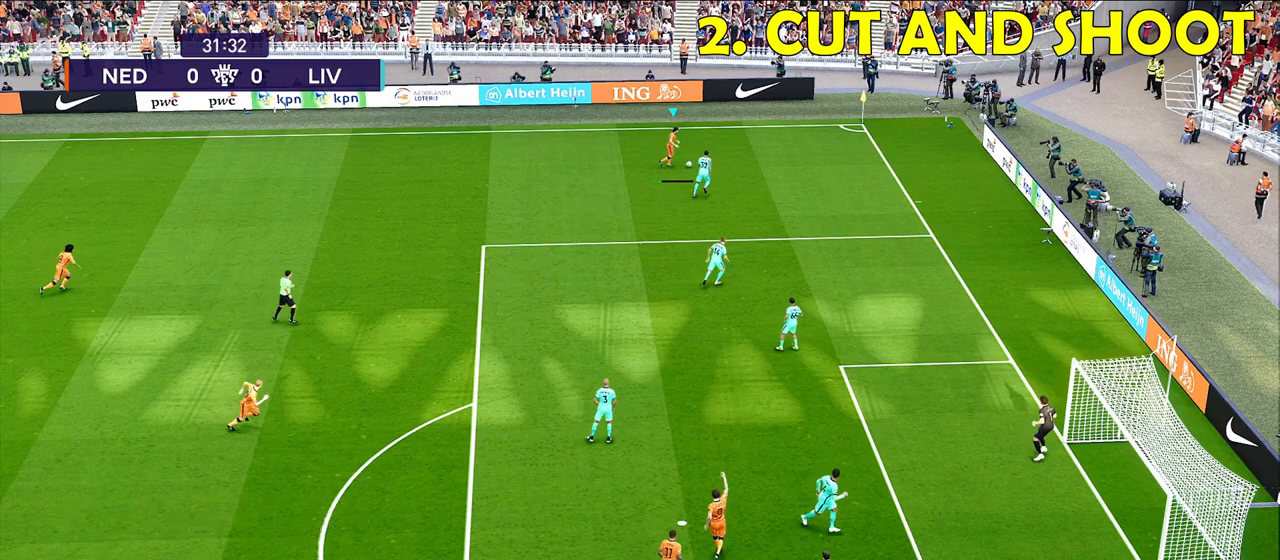
{"buttons": [], "left_stick": "left", "right_stick": "center", "events": [[117, "CROSS", "up"]]}
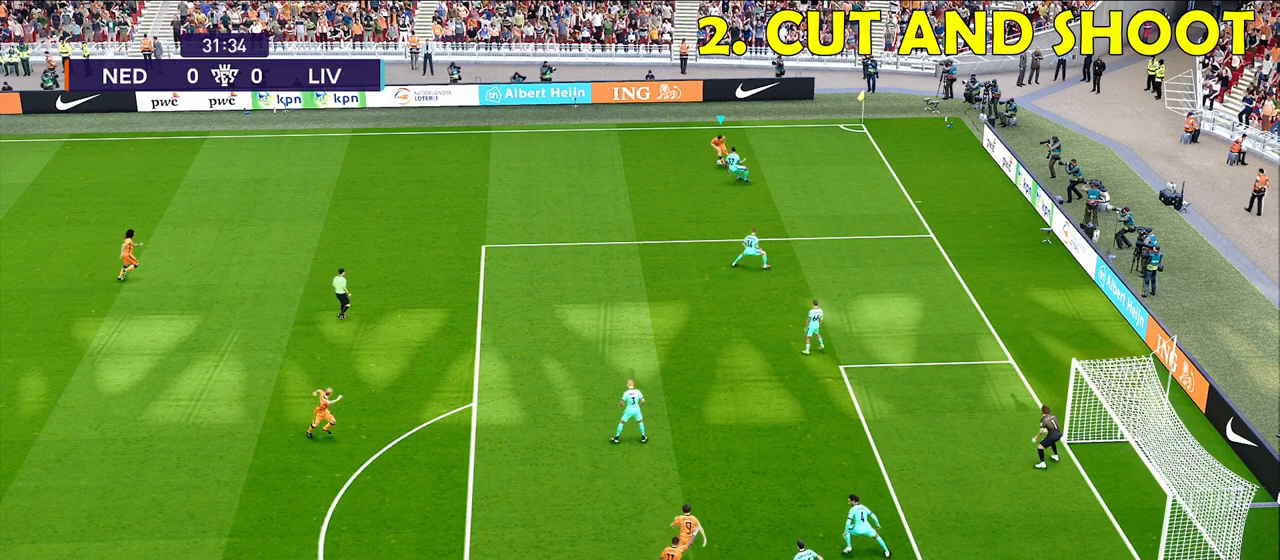
{"buttons": ["R1"], "left_stick": "down-left", "right_stick": "center", "events": [[100, "R1", "down"], [250, "left_stick", "down-left"]]}
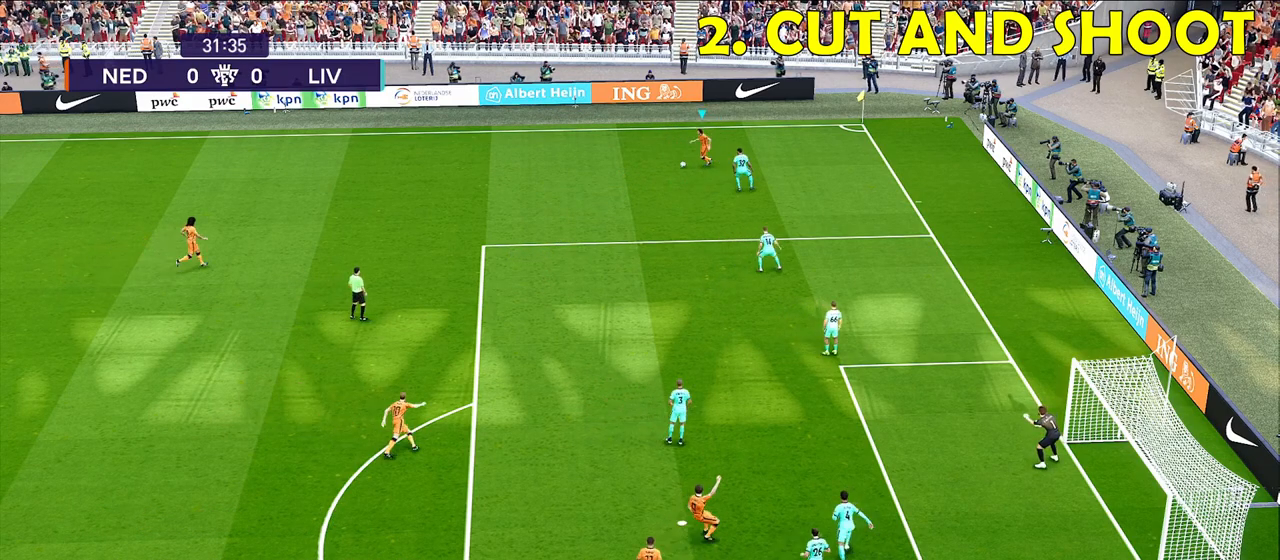
{"buttons": ["R1"], "left_stick": "down-left", "right_stick": "center", "events": []}
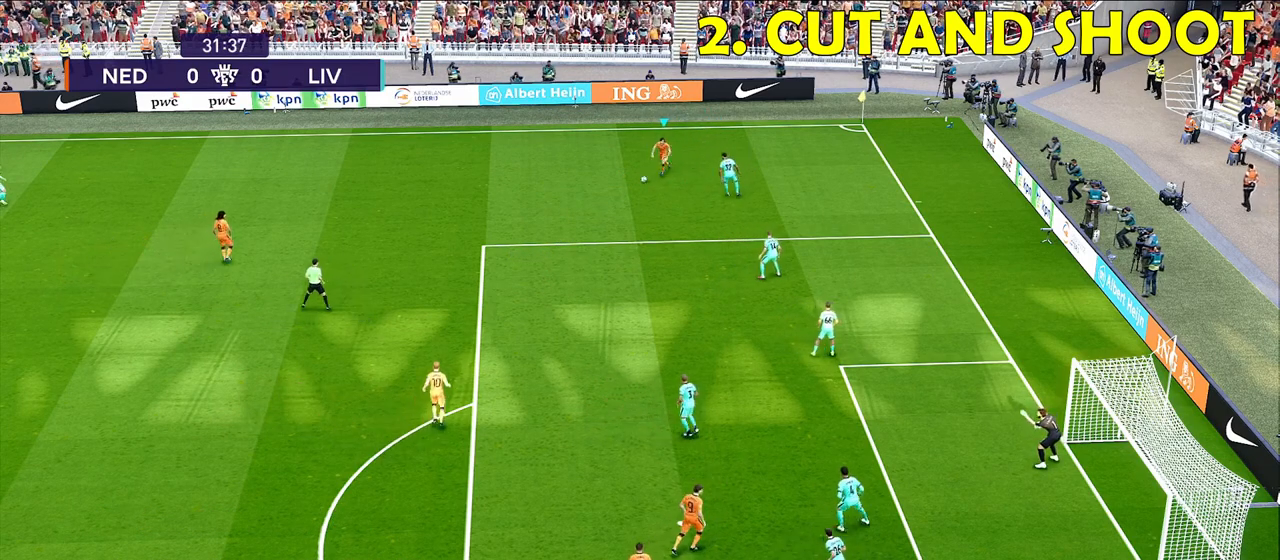
{"buttons": ["R1"], "left_stick": "down-left", "right_stick": "center", "events": []}
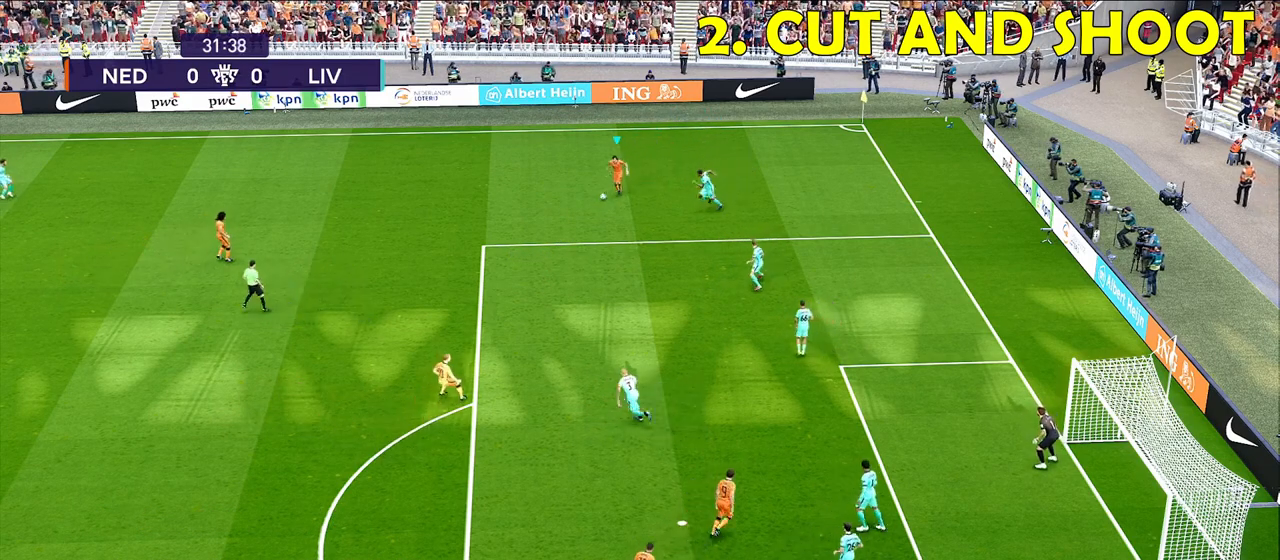
{"buttons": ["R1"], "left_stick": "down-left", "right_stick": "center", "events": []}
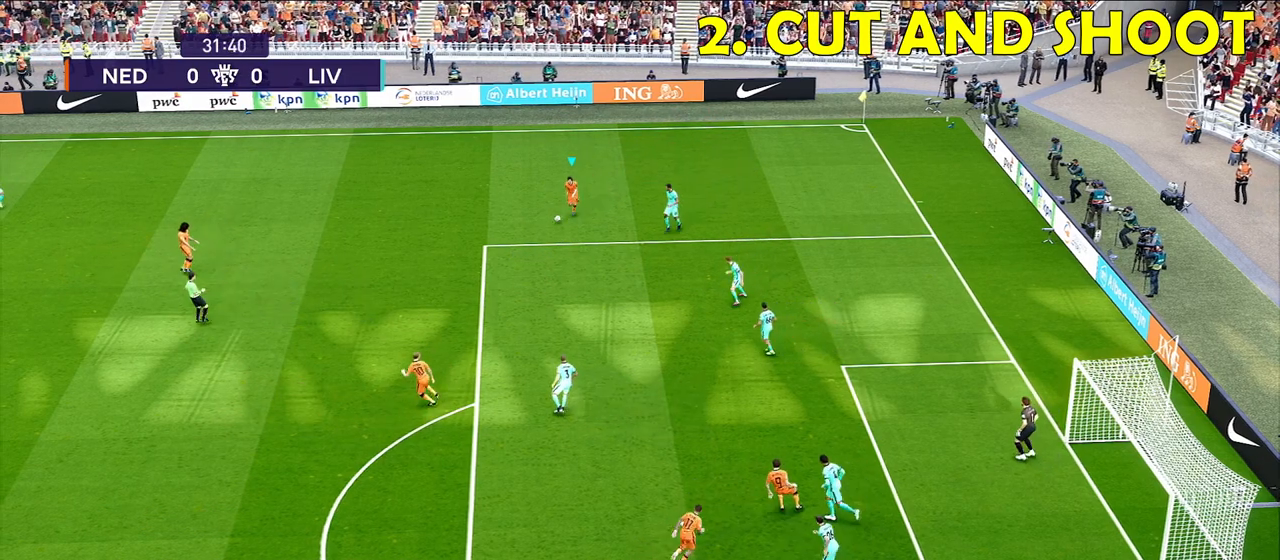
{"buttons": [], "left_stick": "down", "right_stick": "center", "events": [[33, "R1", "up"], [200, "left_stick", "center"], [467, "left_stick", "down"]]}
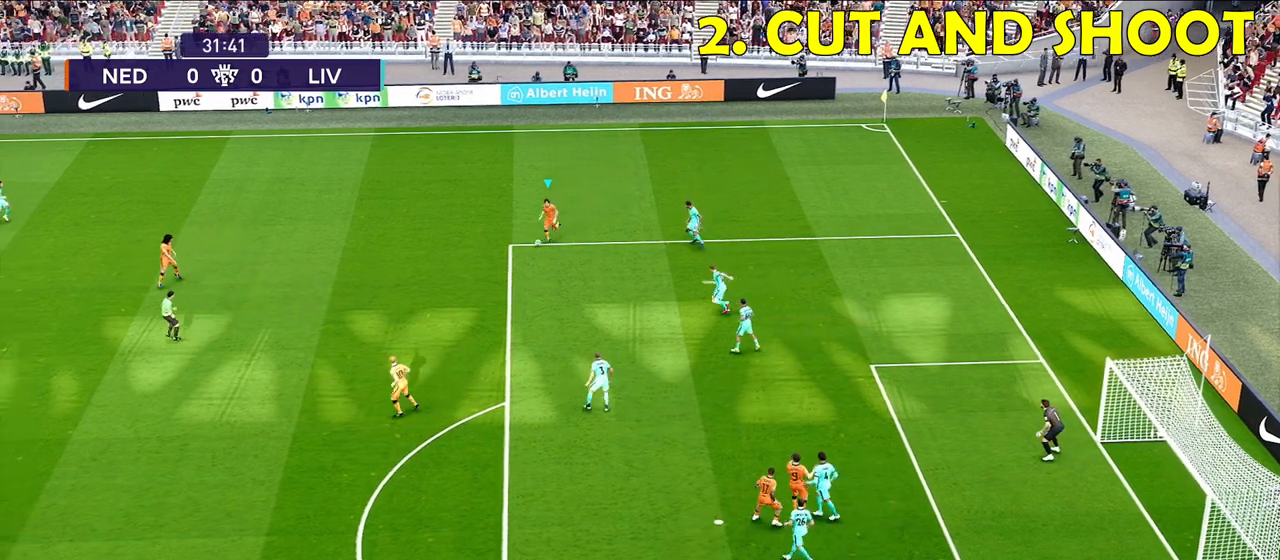
{"buttons": [], "left_stick": "center", "right_stick": "center", "events": [[67, "left_stick", "down-left"], [500, "left_stick", "center"]]}
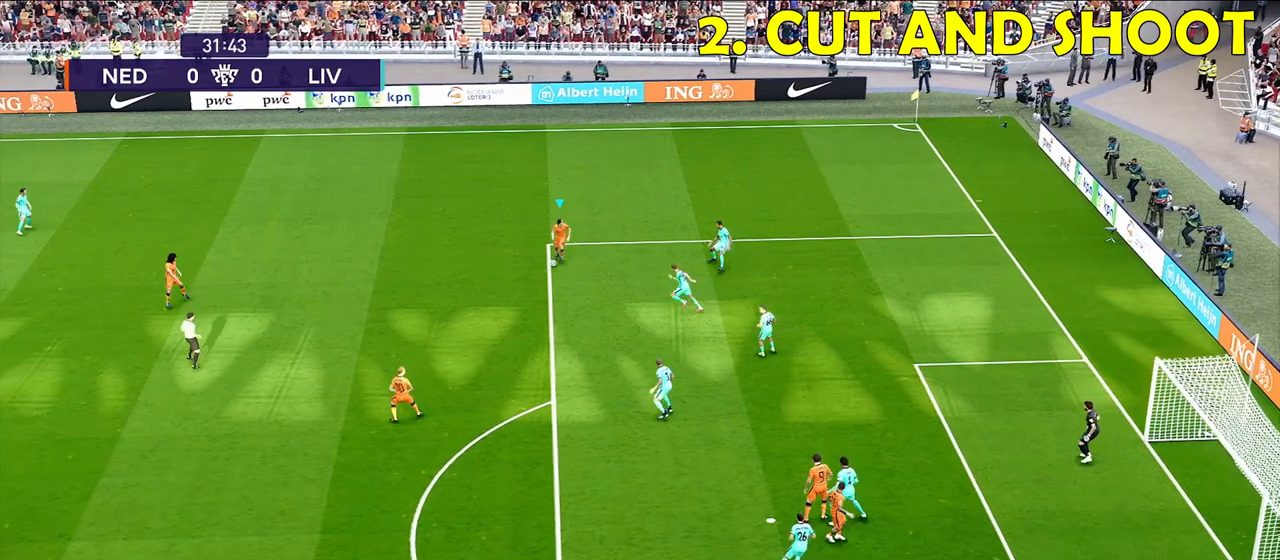
{"buttons": ["CROSS"], "left_stick": "up", "right_stick": "center", "events": [[283, "SQUARE", "down"], [283, "left_stick", "up"], [333, "SQUARE", "up"], [350, "CROSS", "down"]]}
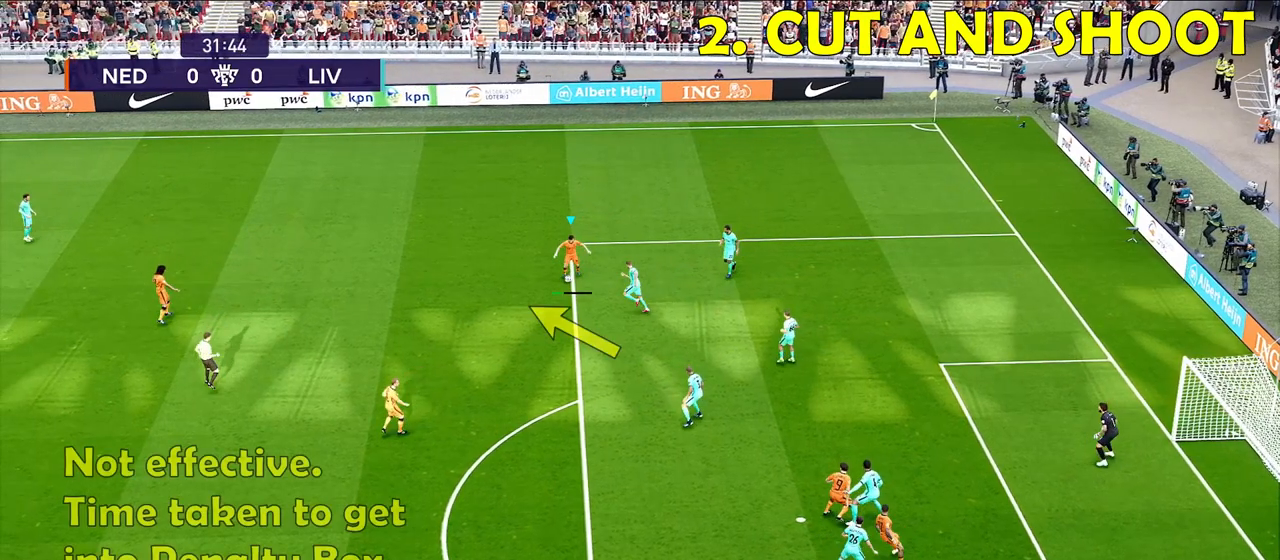
{"buttons": ["CROSS"], "left_stick": "up", "right_stick": "center", "events": []}
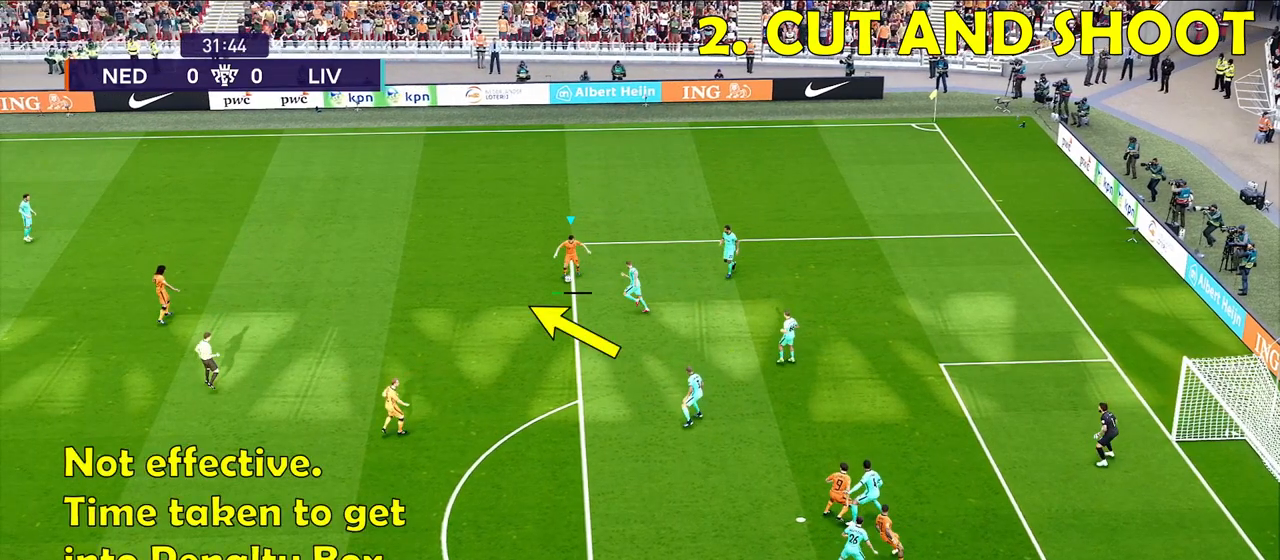
{"buttons": ["CROSS"], "left_stick": "up", "right_stick": "center", "events": []}
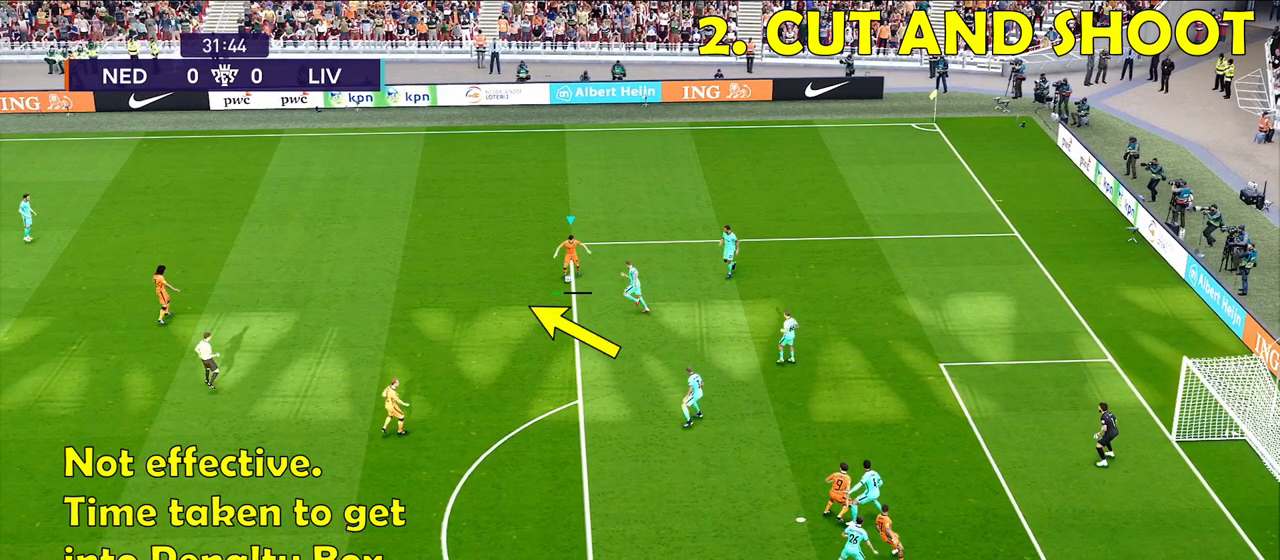
{"buttons": ["CROSS"], "left_stick": "up", "right_stick": "center", "events": []}
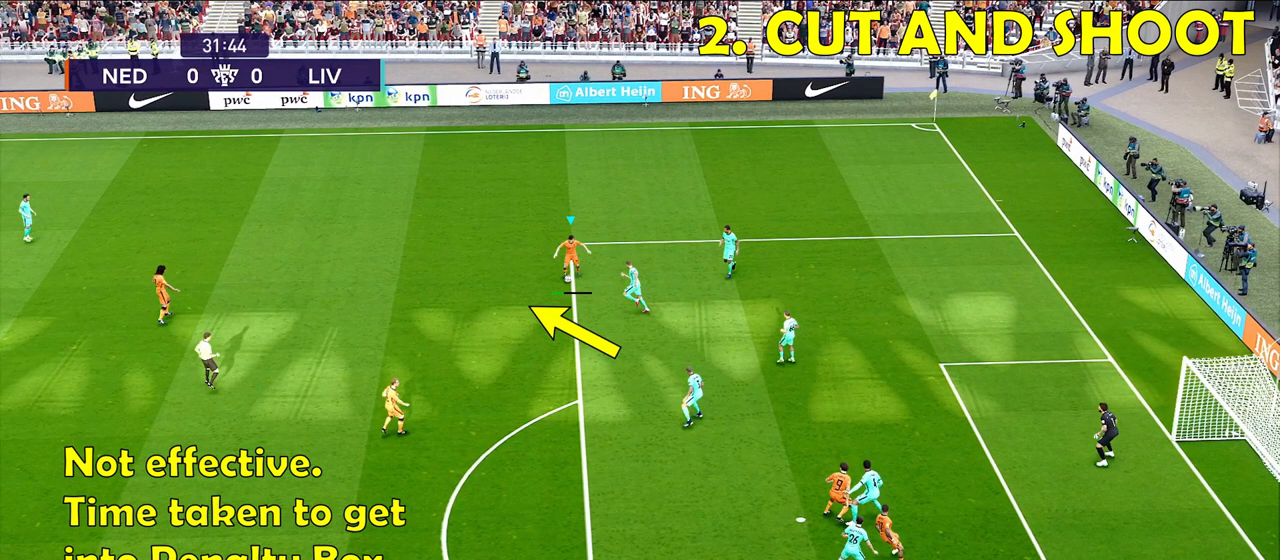
{"buttons": ["CROSS"], "left_stick": "up", "right_stick": "center", "events": []}
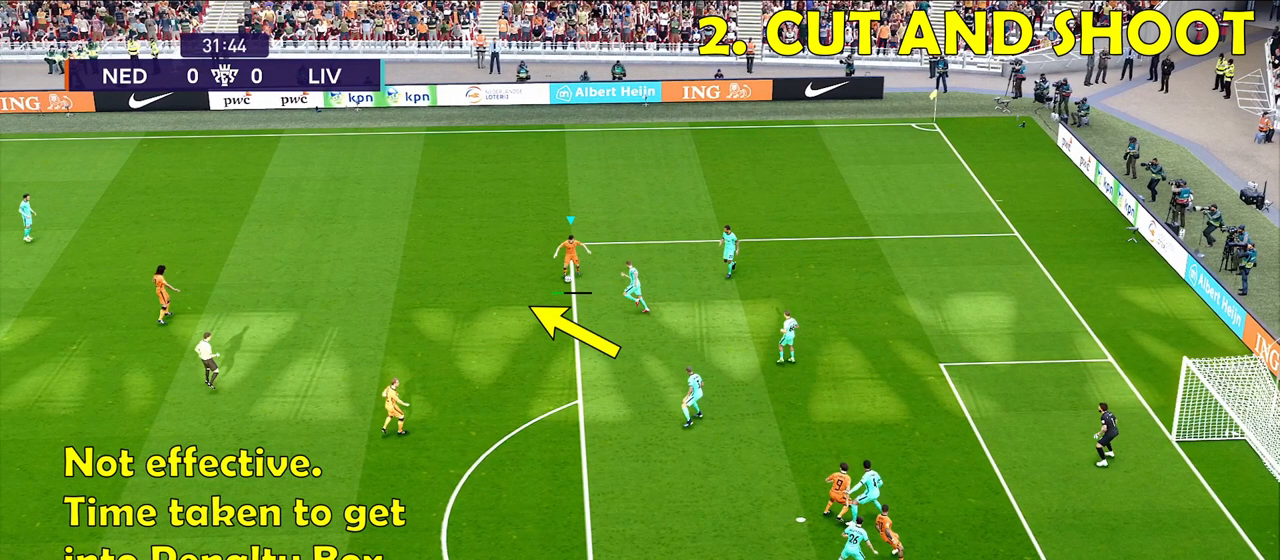
{"buttons": ["CROSS"], "left_stick": "up", "right_stick": "center", "events": []}
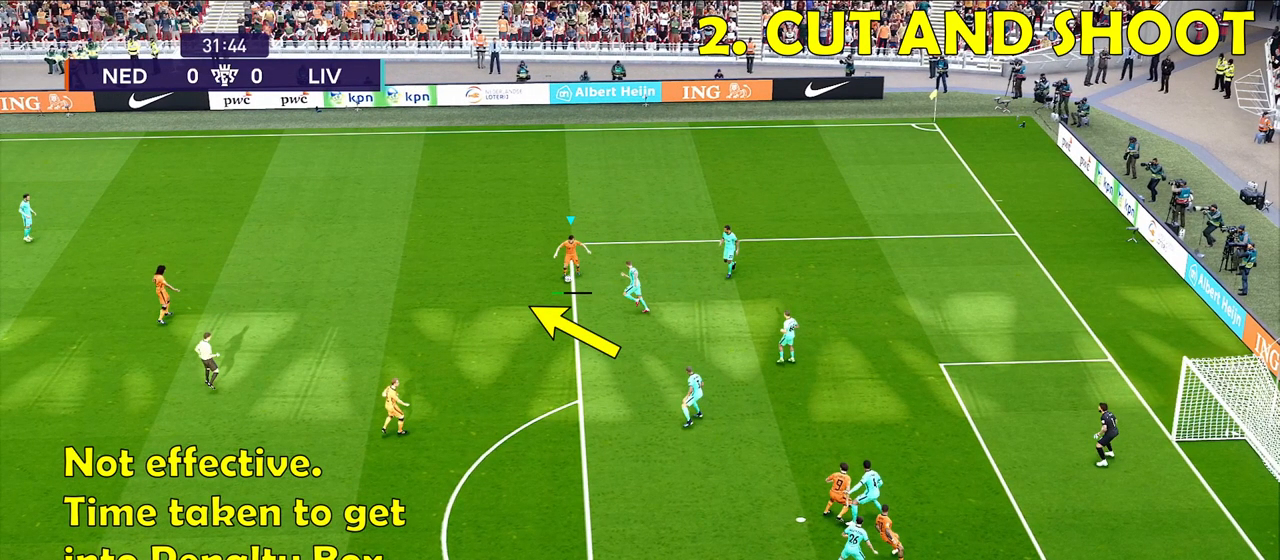
{"buttons": ["CROSS"], "left_stick": "up", "right_stick": "center", "events": []}
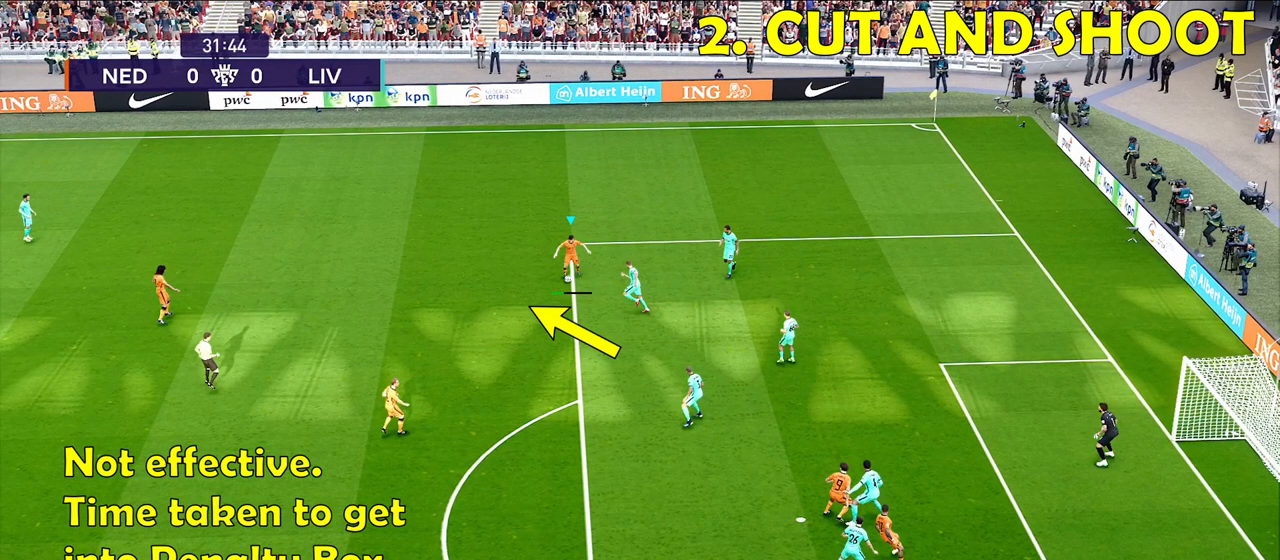
{"buttons": ["CROSS"], "left_stick": "up", "right_stick": "center", "events": []}
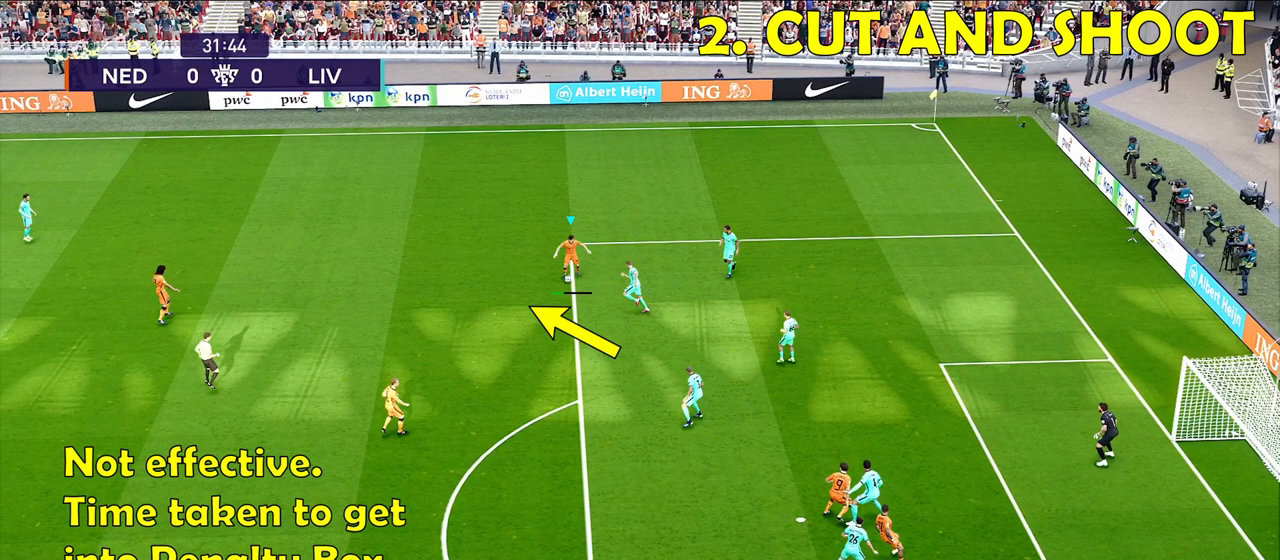
{"buttons": ["CROSS"], "left_stick": "up", "right_stick": "center", "events": []}
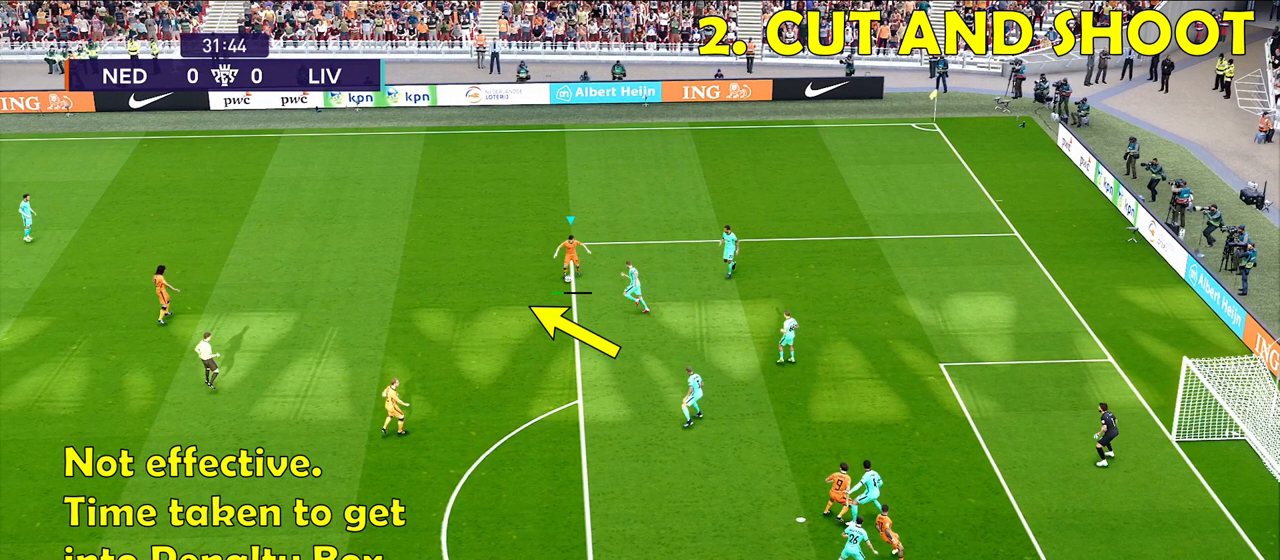
{"buttons": [], "left_stick": "up", "right_stick": "center", "events": [[450, "CROSS", "up"]]}
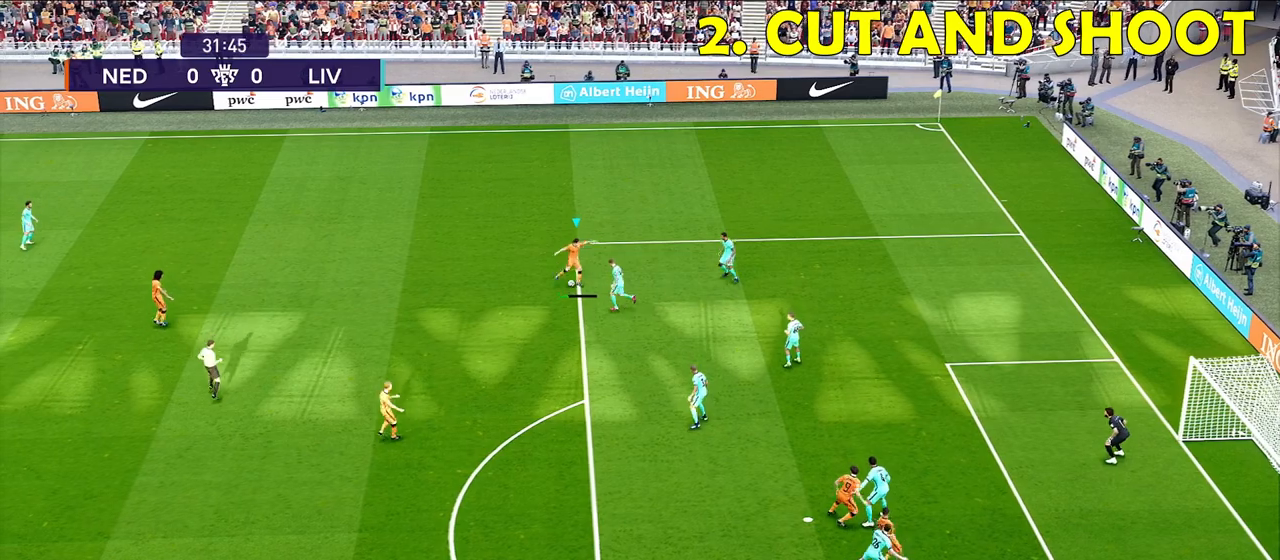
{"buttons": [], "left_stick": "up-right", "right_stick": "center", "events": [[317, "left_stick", "up-right"]]}
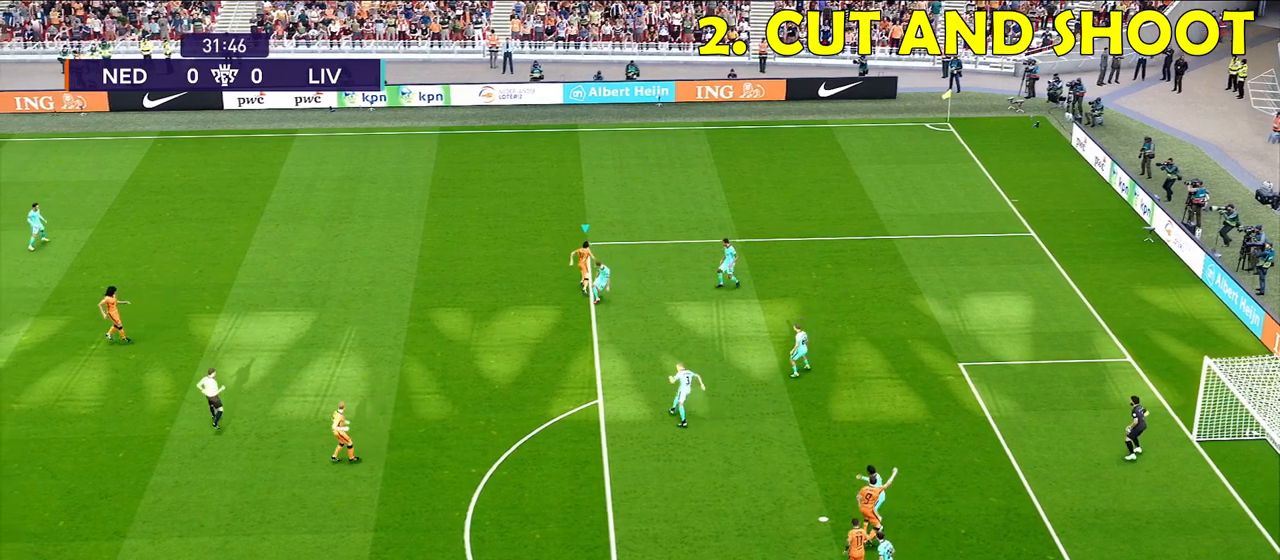
{"buttons": [], "left_stick": "up-right", "right_stick": "center", "events": []}
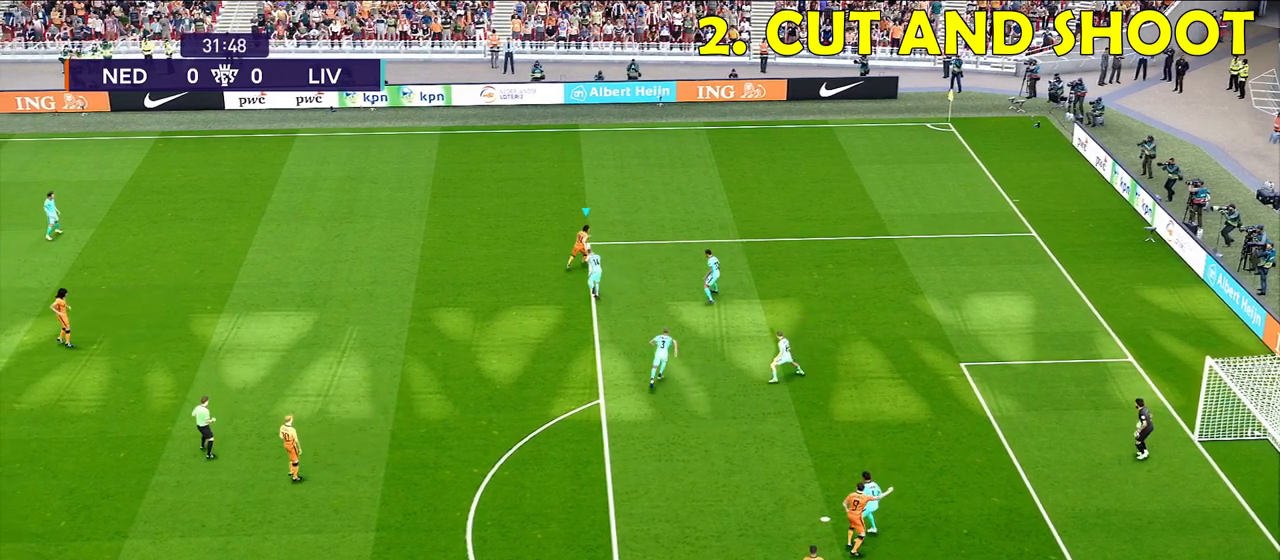
{"buttons": ["R1"], "left_stick": "up-right", "right_stick": "center", "events": [[150, "R1", "down"]]}
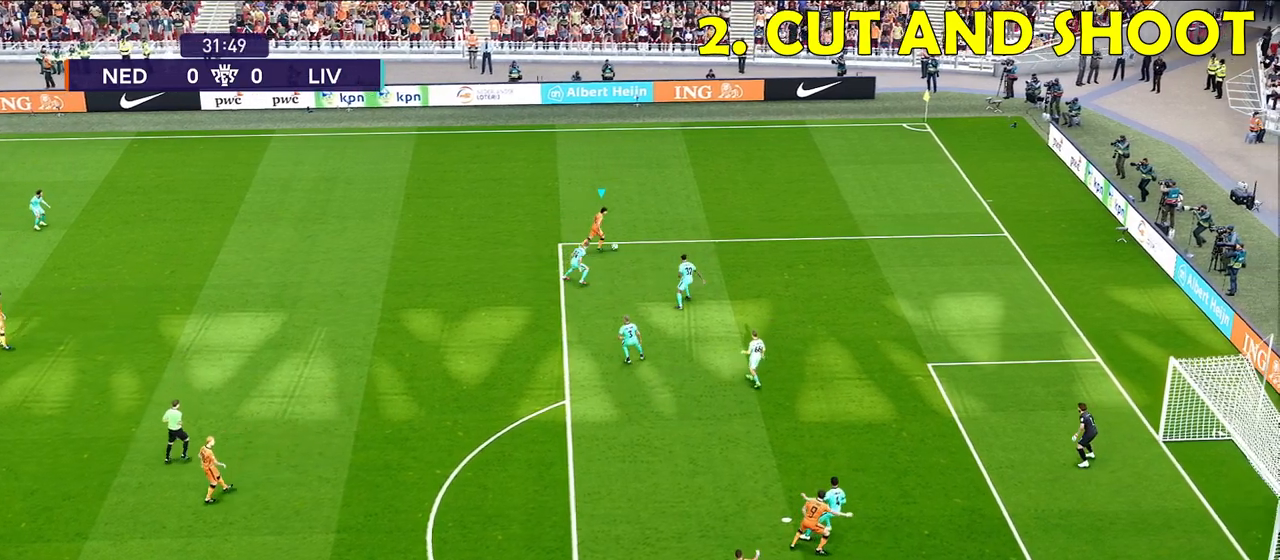
{"buttons": [], "left_stick": "right", "right_stick": "center", "events": [[100, "left_stick", "right"], [400, "R1", "up"]]}